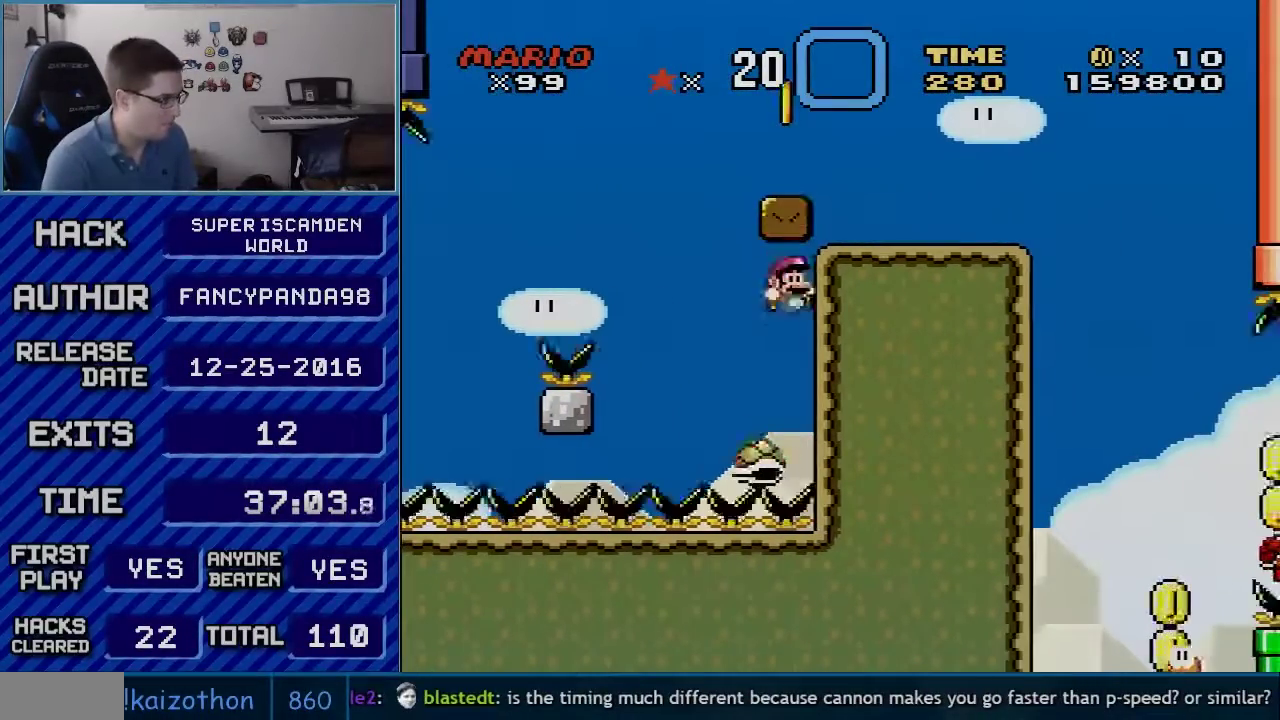
Gameplay with a controller (Nintendo layout); each line is a JSON object with the inputs held at the frame after it. "events" lists button and stick changes between this image and that frame as [ms after this image, input, new state], when the widget could be followed in between. Not read: L3 R3.
{"buttons": ["B", "Y", "DPAD_LEFT"], "events": [[17, "DPAD_LEFT", "up"], [17, "DPAD_RIGHT", "down"], [117, "DPAD_LEFT", "down"], [117, "DPAD_RIGHT", "up"]]}
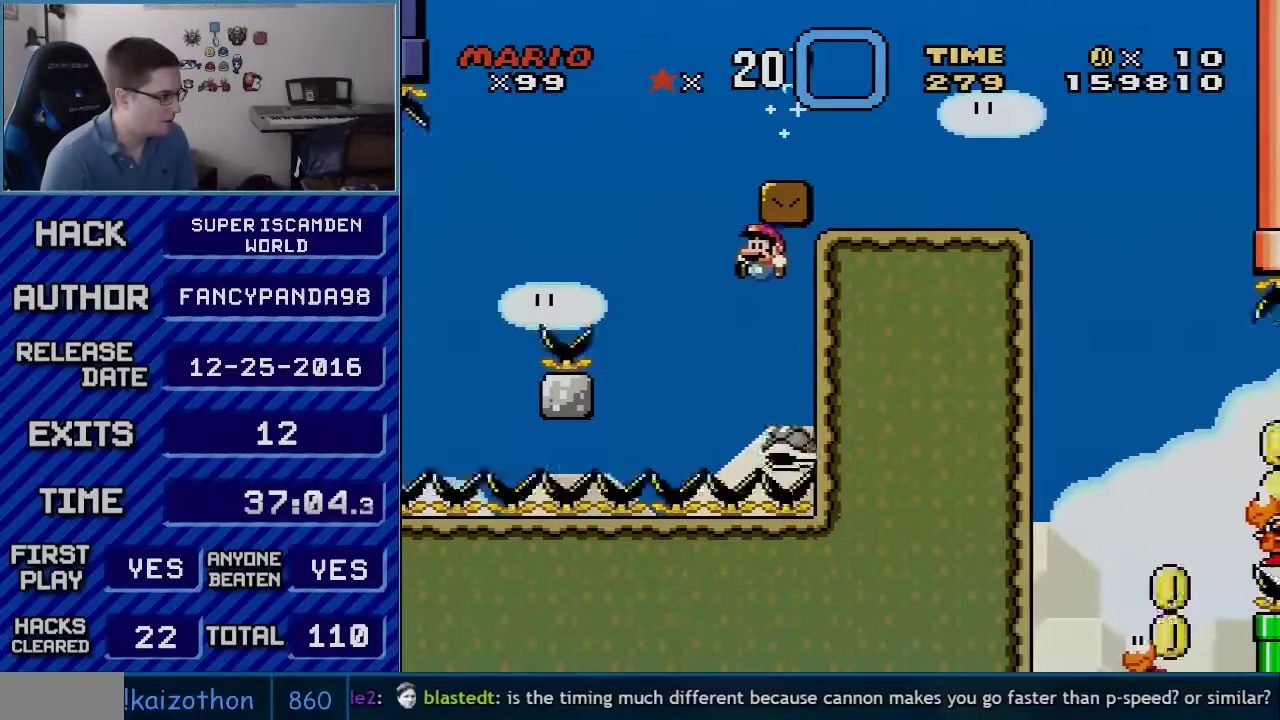
{"buttons": ["B", "Y", "DPAD_RIGHT"], "events": [[133, "DPAD_LEFT", "up"], [133, "DPAD_RIGHT", "down"], [200, "DPAD_LEFT", "down"], [200, "DPAD_RIGHT", "up"], [417, "DPAD_LEFT", "up"], [417, "DPAD_RIGHT", "down"]]}
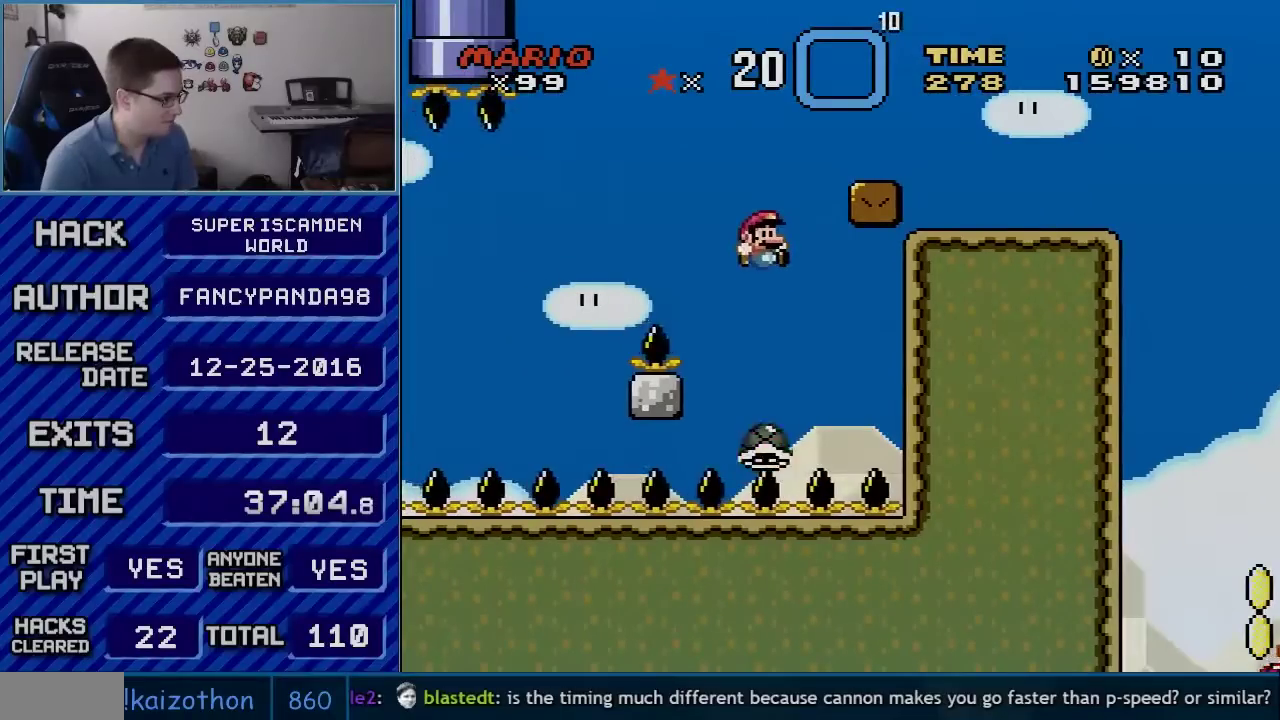
{"buttons": ["B", "Y", "DPAD_RIGHT"], "events": [[133, "DPAD_LEFT", "down"], [133, "DPAD_RIGHT", "up"], [233, "DPAD_LEFT", "up"], [233, "DPAD_RIGHT", "down"], [300, "DPAD_LEFT", "down"], [300, "DPAD_RIGHT", "up"], [350, "DPAD_LEFT", "up"], [417, "DPAD_RIGHT", "down"]]}
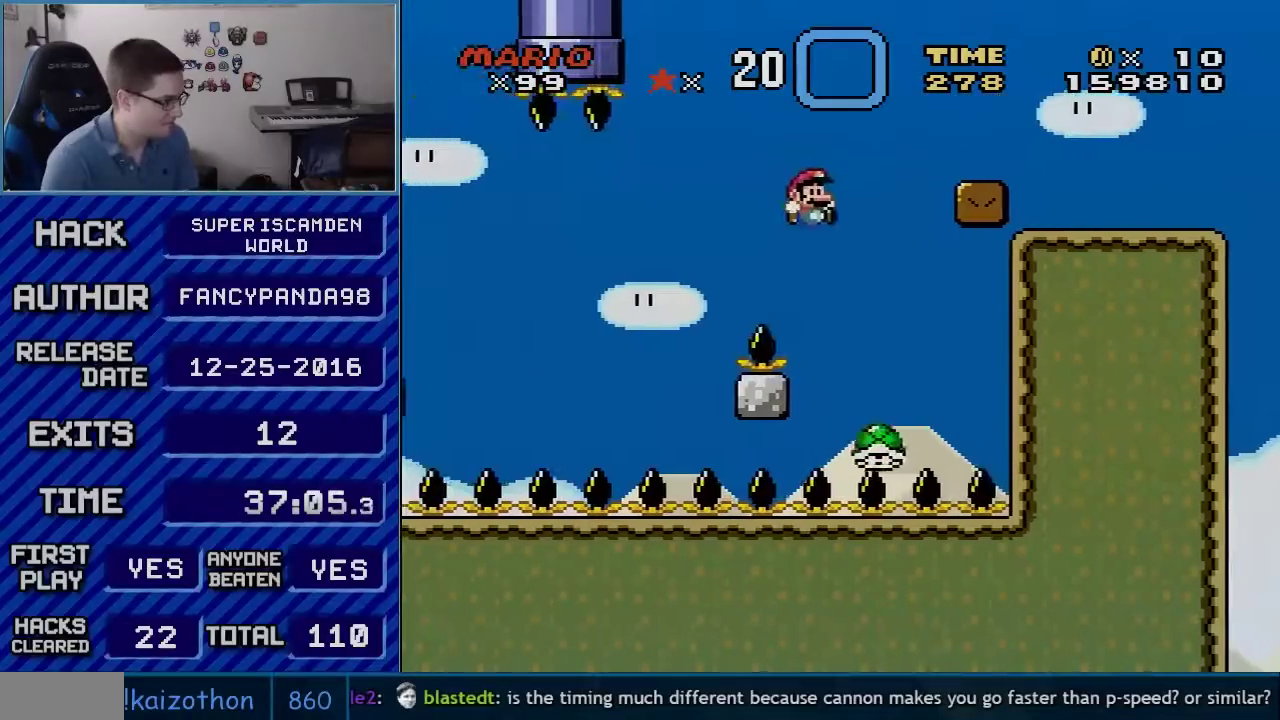
{"buttons": ["B", "Y", "DPAD_LEFT"], "events": [[300, "DPAD_RIGHT", "up"], [317, "DPAD_LEFT", "down"]]}
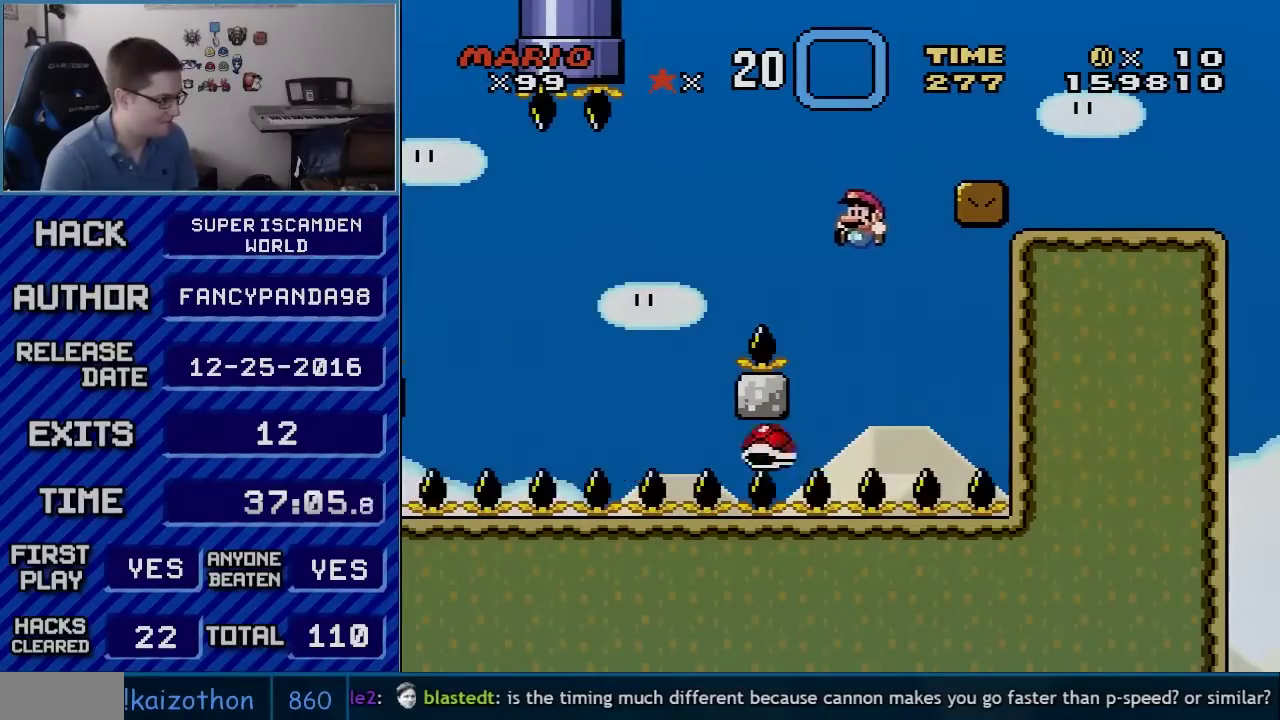
{"buttons": ["B", "Y", "DPAD_LEFT"], "events": [[17, "DPAD_LEFT", "up"], [167, "DPAD_RIGHT", "down"], [417, "DPAD_LEFT", "down"], [417, "DPAD_RIGHT", "up"]]}
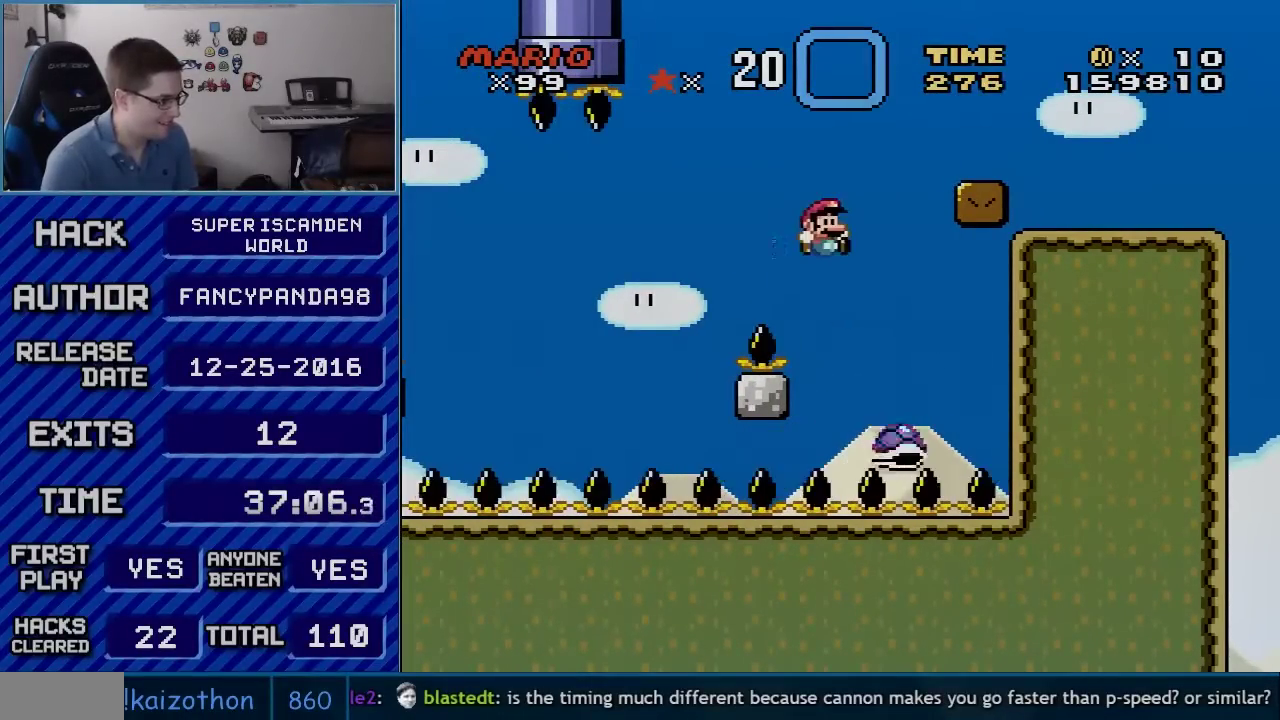
{"buttons": ["B", "Y", "DPAD_LEFT"], "events": [[50, "DPAD_LEFT", "up"], [50, "DPAD_RIGHT", "down"], [333, "DPAD_RIGHT", "up"], [350, "DPAD_LEFT", "down"]]}
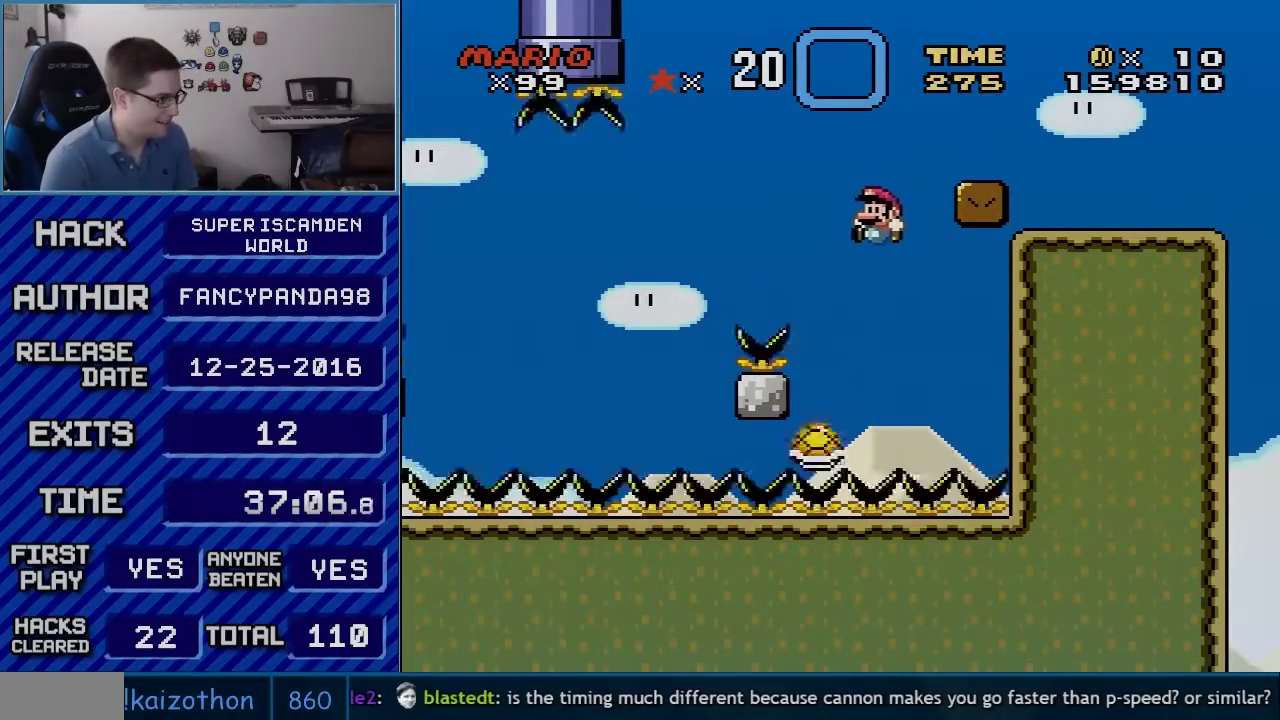
{"buttons": ["B", "Y", "DPAD_RIGHT"], "events": [[50, "DPAD_LEFT", "up"], [133, "DPAD_RIGHT", "down"], [233, "DPAD_RIGHT", "up"], [350, "DPAD_RIGHT", "down"]]}
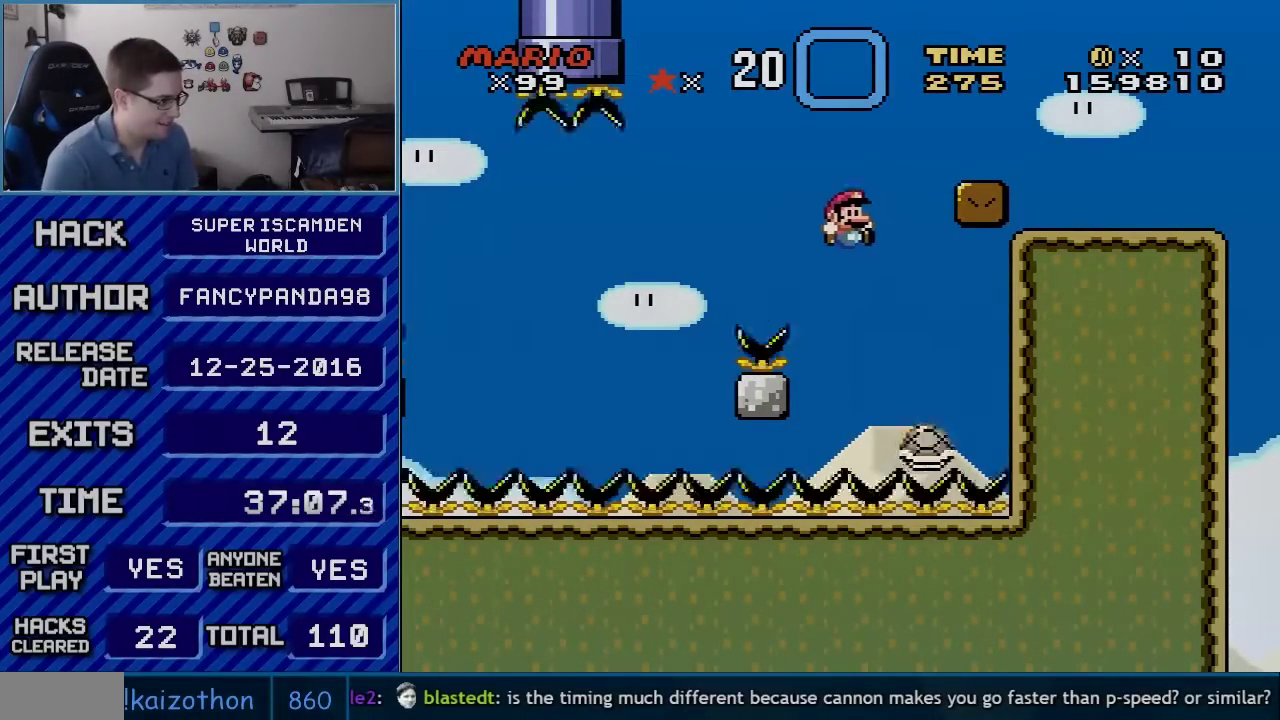
{"buttons": ["B", "Y", "DPAD_LEFT"], "events": [[383, "DPAD_RIGHT", "up"], [450, "DPAD_LEFT", "down"]]}
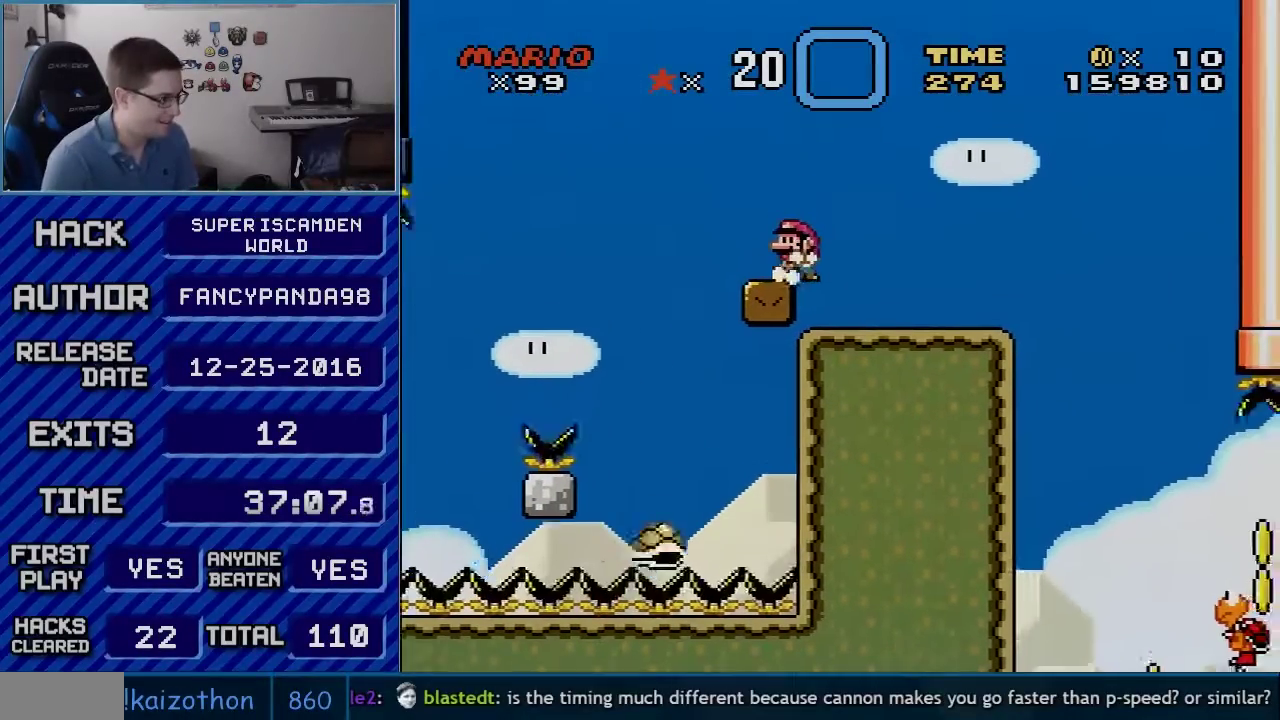
{"buttons": ["B", "Y", "DPAD_RIGHT"], "events": [[67, "DPAD_LEFT", "up"], [133, "DPAD_RIGHT", "down"]]}
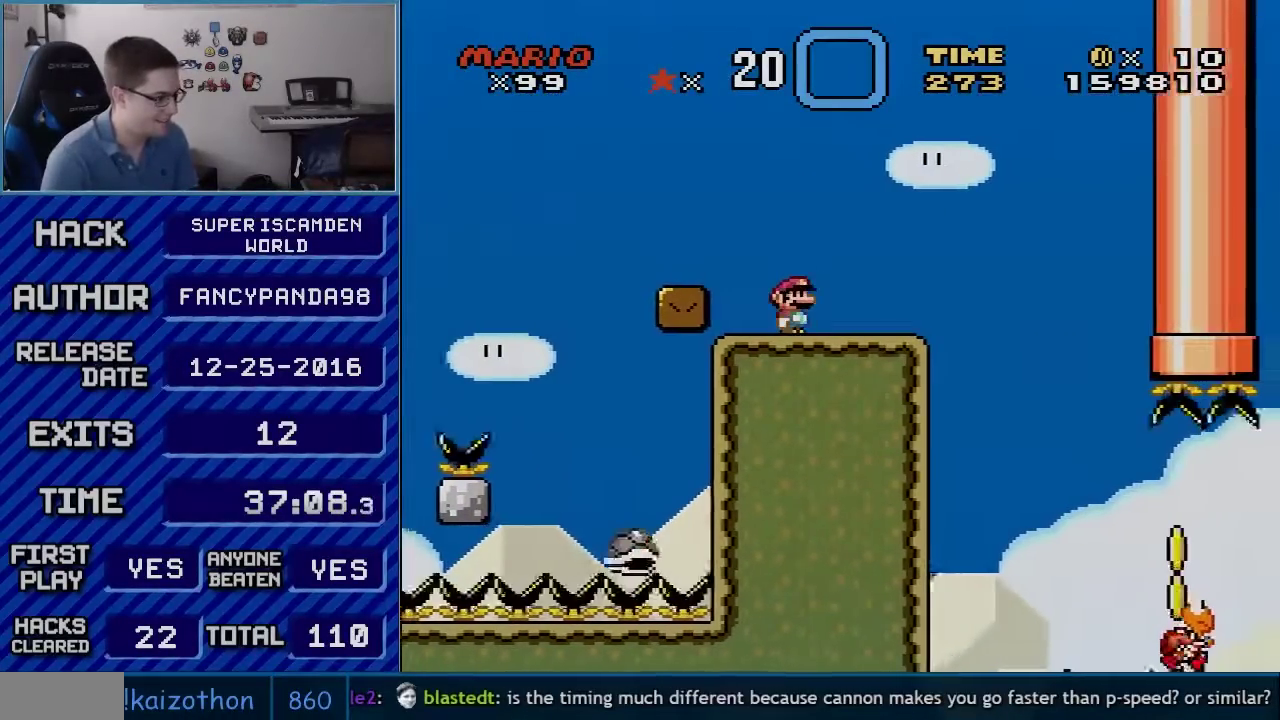
{"buttons": ["B", "Y"], "events": [[83, "DPAD_RIGHT", "up"], [100, "DPAD_LEFT", "down"], [233, "DPAD_LEFT", "up"], [300, "DPAD_RIGHT", "down"], [417, "DPAD_RIGHT", "up"]]}
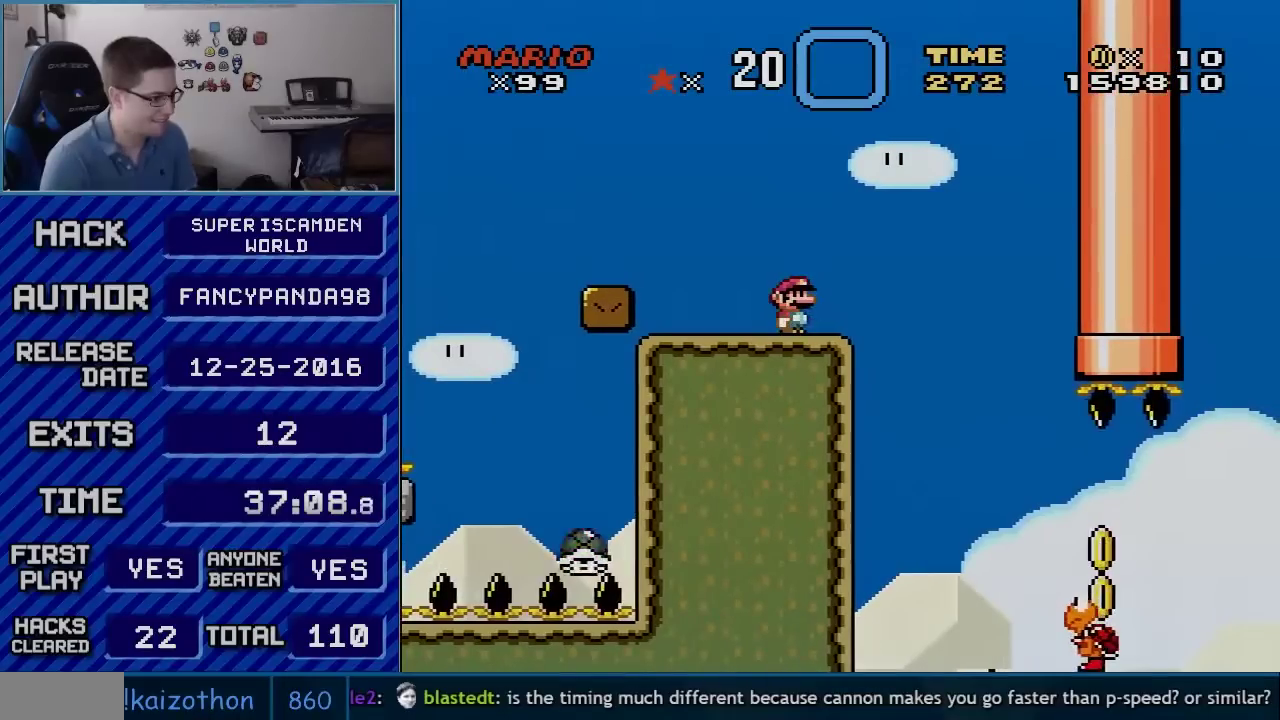
{"buttons": ["B", "Y"], "events": [[267, "DPAD_RIGHT", "down"], [367, "DPAD_RIGHT", "up"]]}
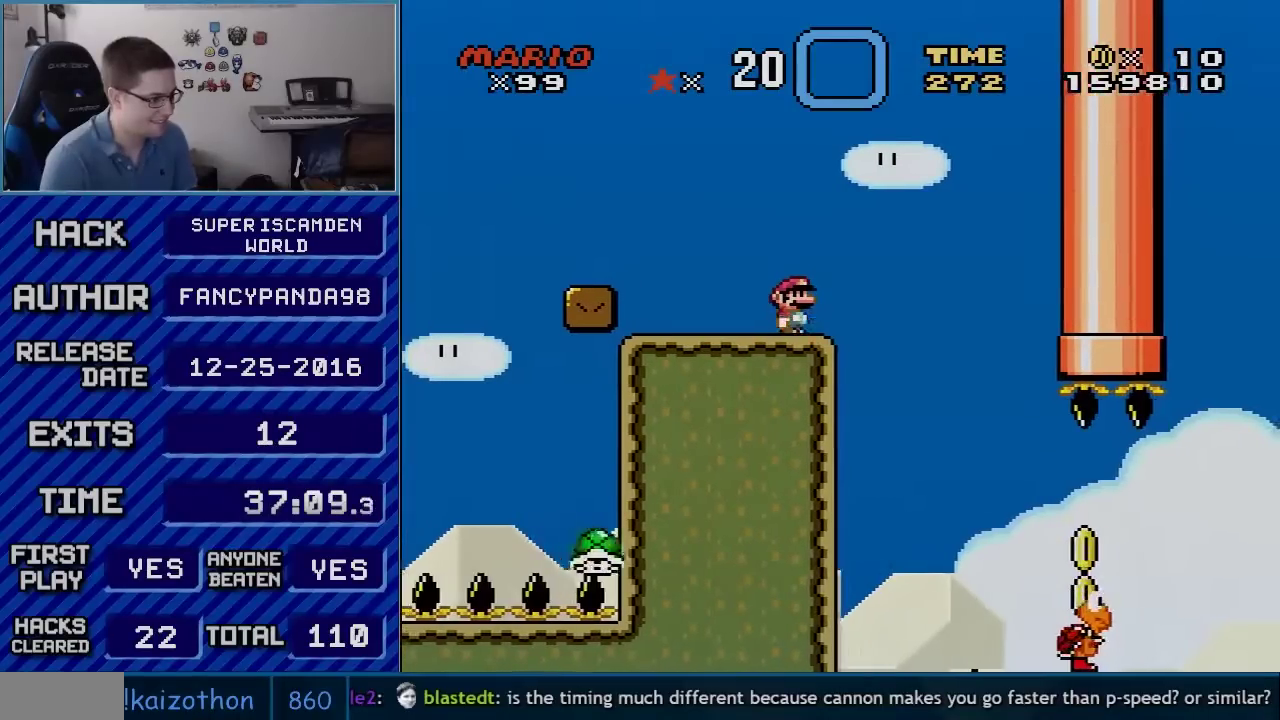
{"buttons": ["B", "Y"], "events": []}
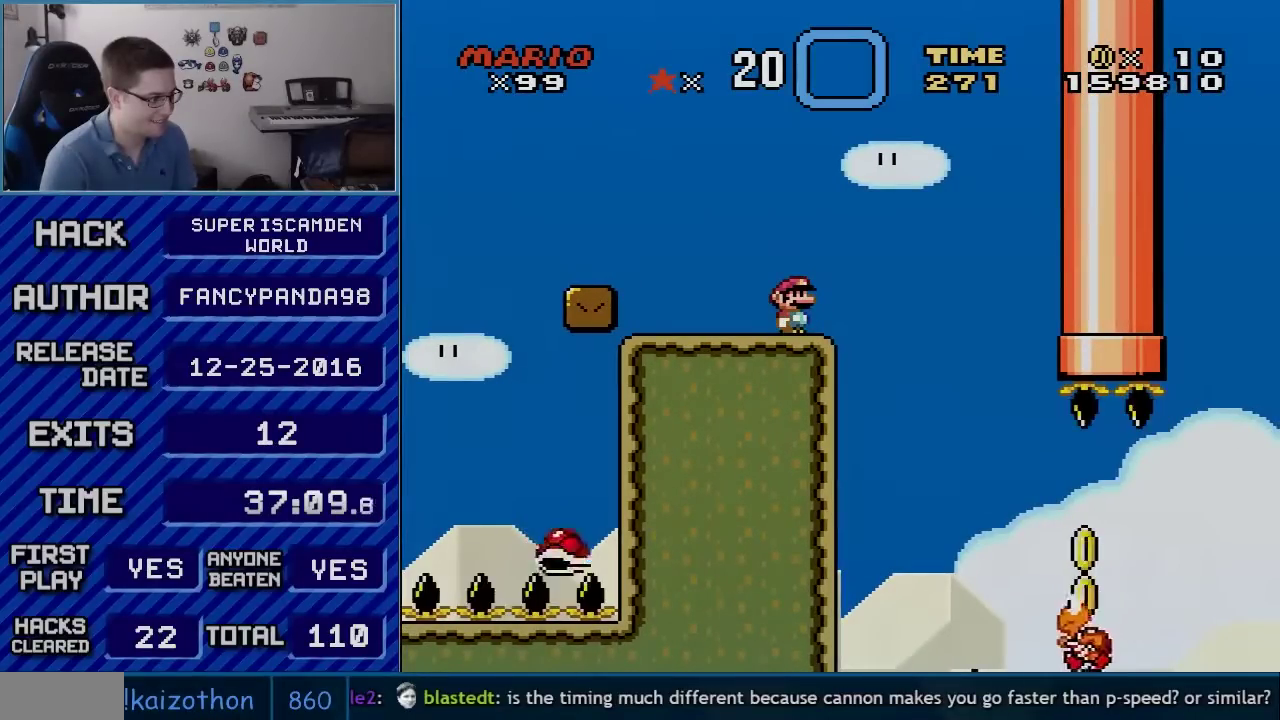
{"buttons": ["B", "Y"], "events": []}
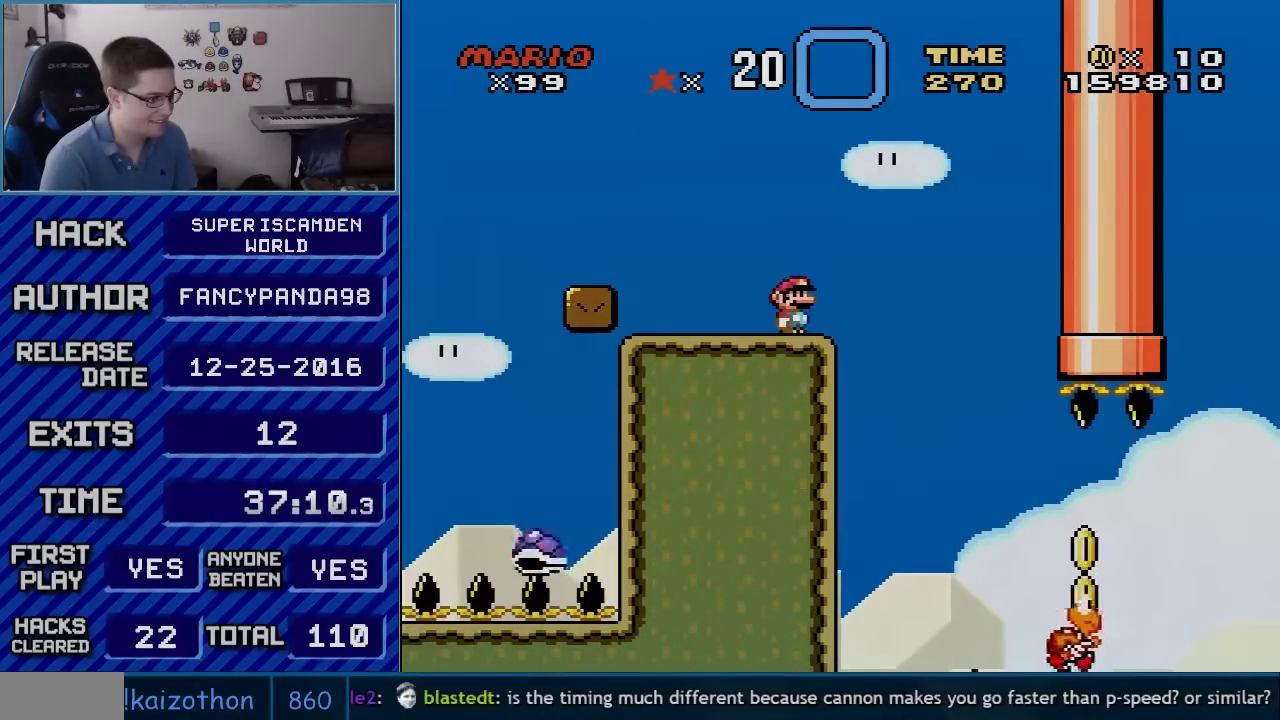
{"buttons": ["B", "Y"], "events": []}
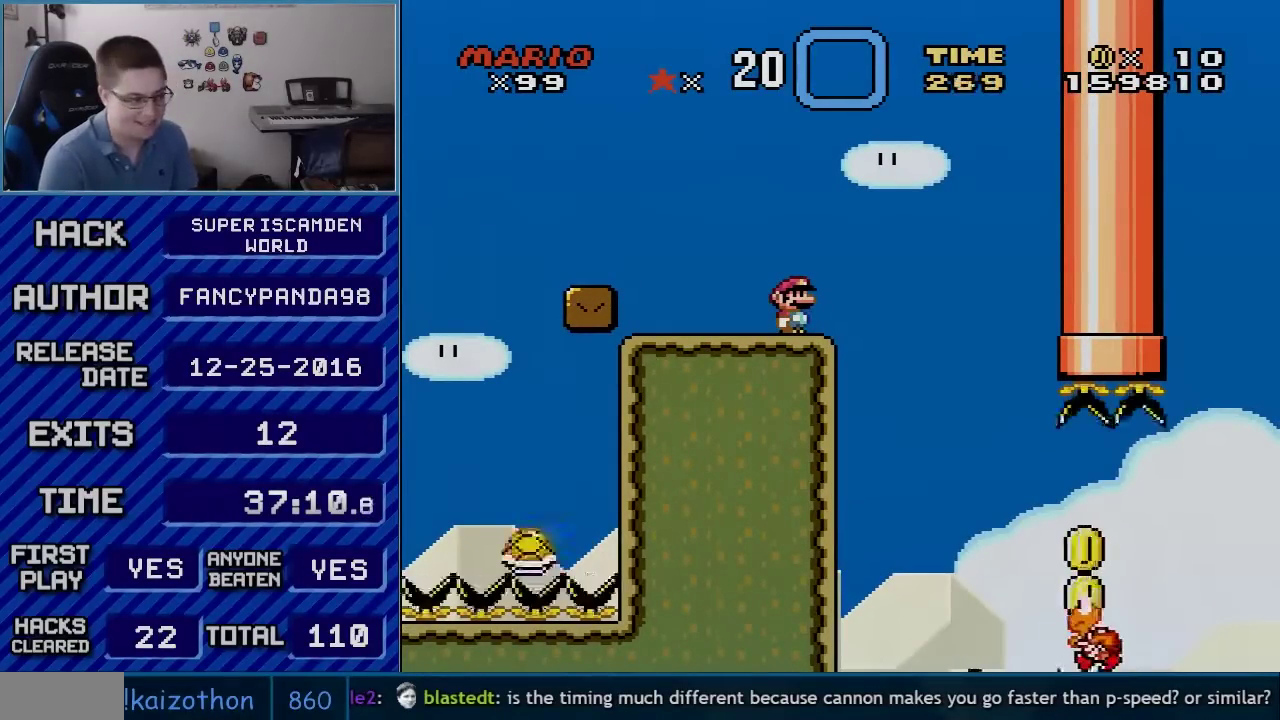
{"buttons": ["Y"], "events": [[233, "B", "up"]]}
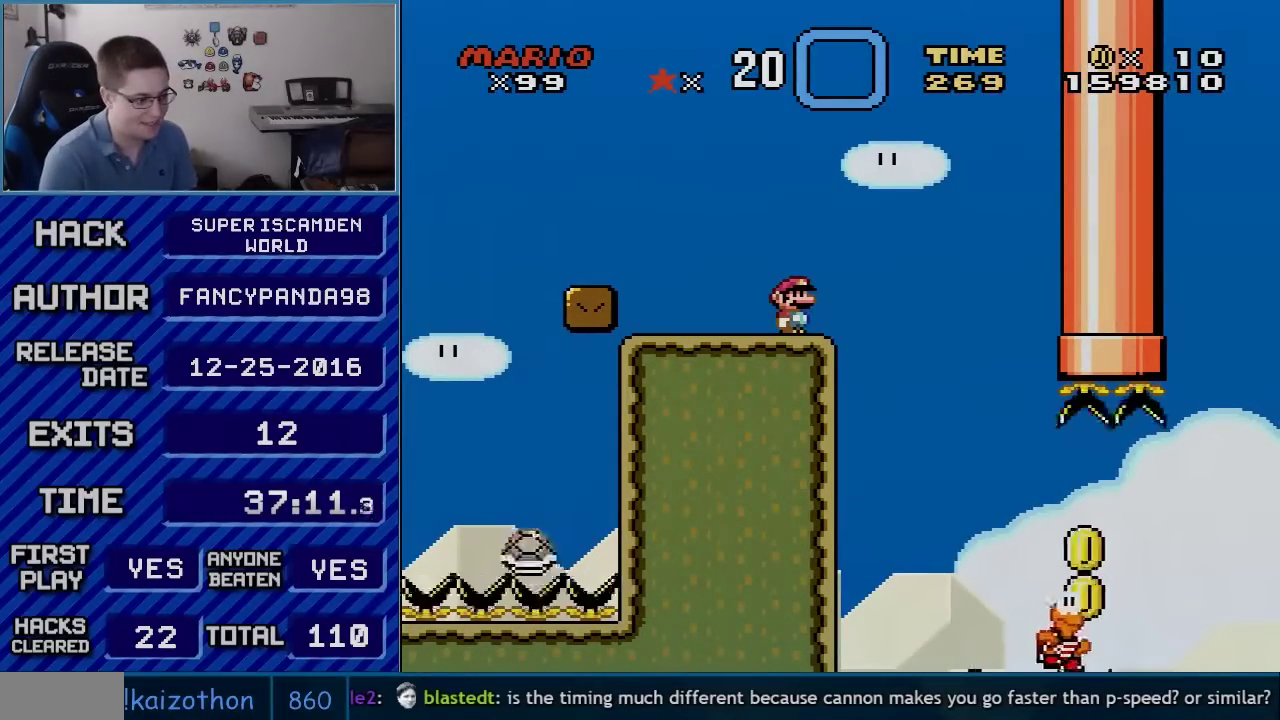
{"buttons": ["Y"], "events": []}
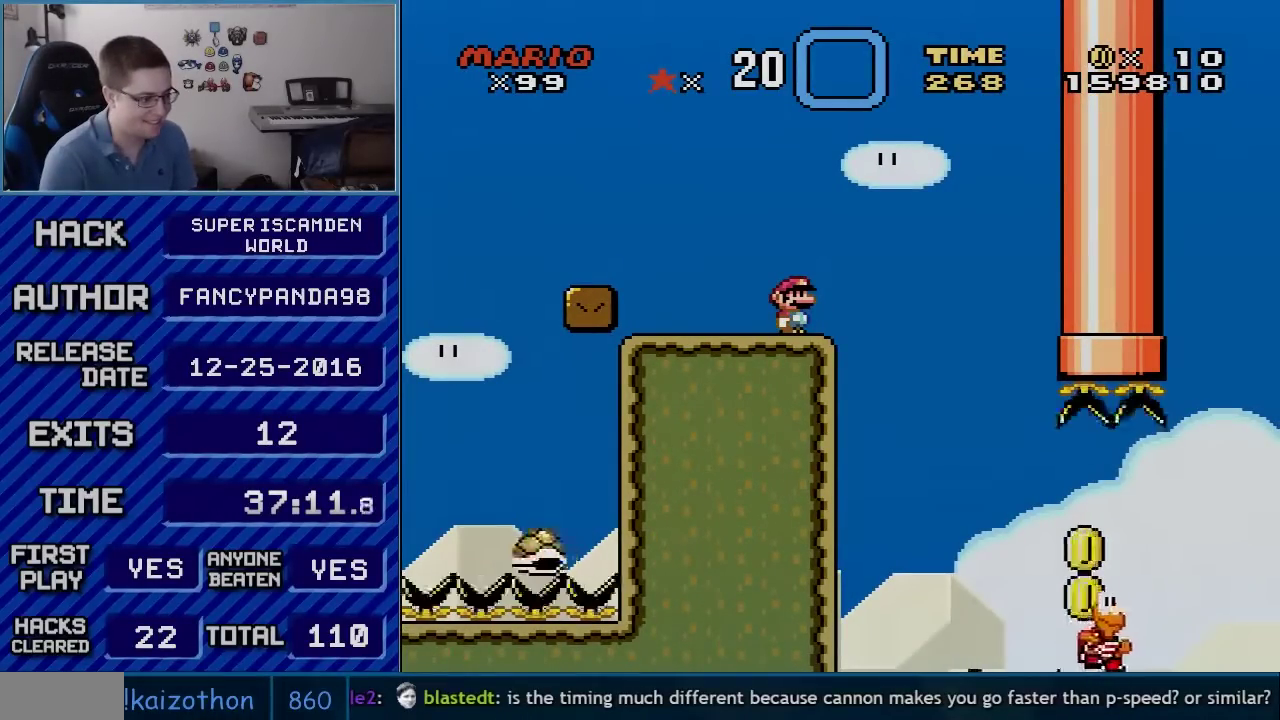
{"buttons": ["B", "Y"], "events": [[200, "B", "down"], [233, "DPAD_RIGHT", "down"], [267, "B", "up"], [417, "DPAD_RIGHT", "up"], [450, "B", "down"]]}
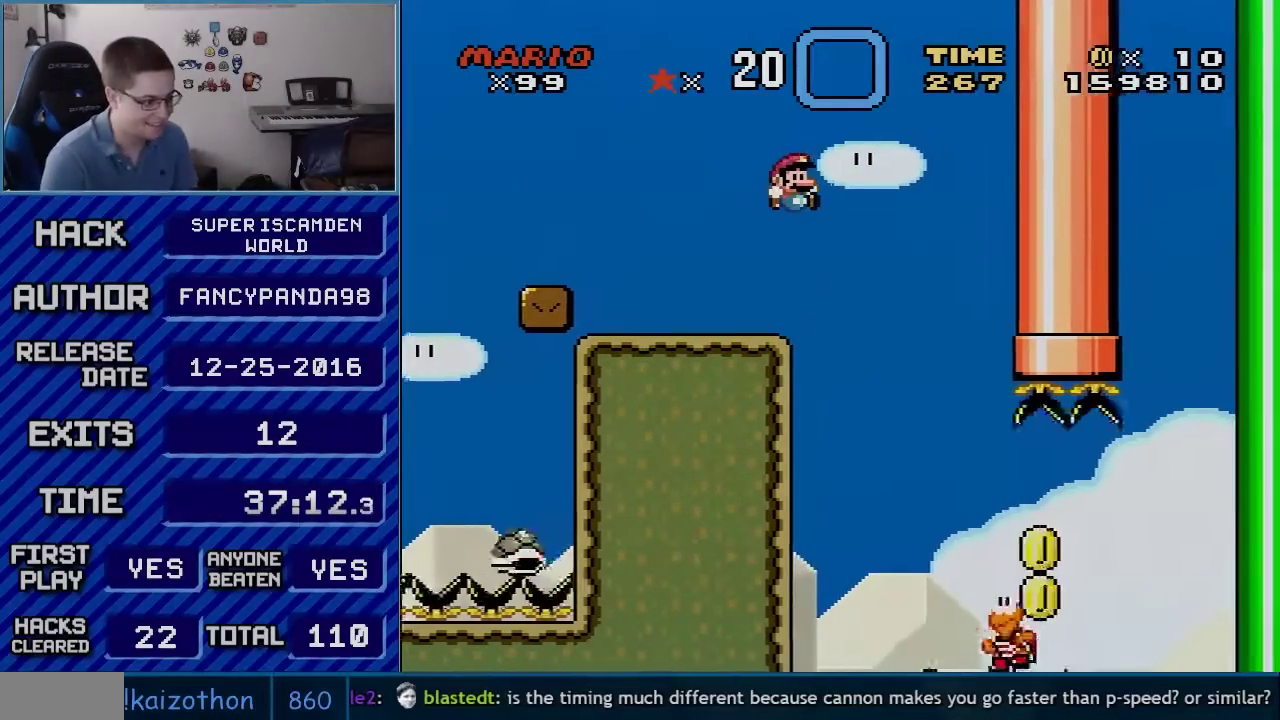
{"buttons": ["B", "Y", "DPAD_RIGHT"], "events": [[17, "DPAD_RIGHT", "down"], [67, "B", "up"], [233, "B", "down"]]}
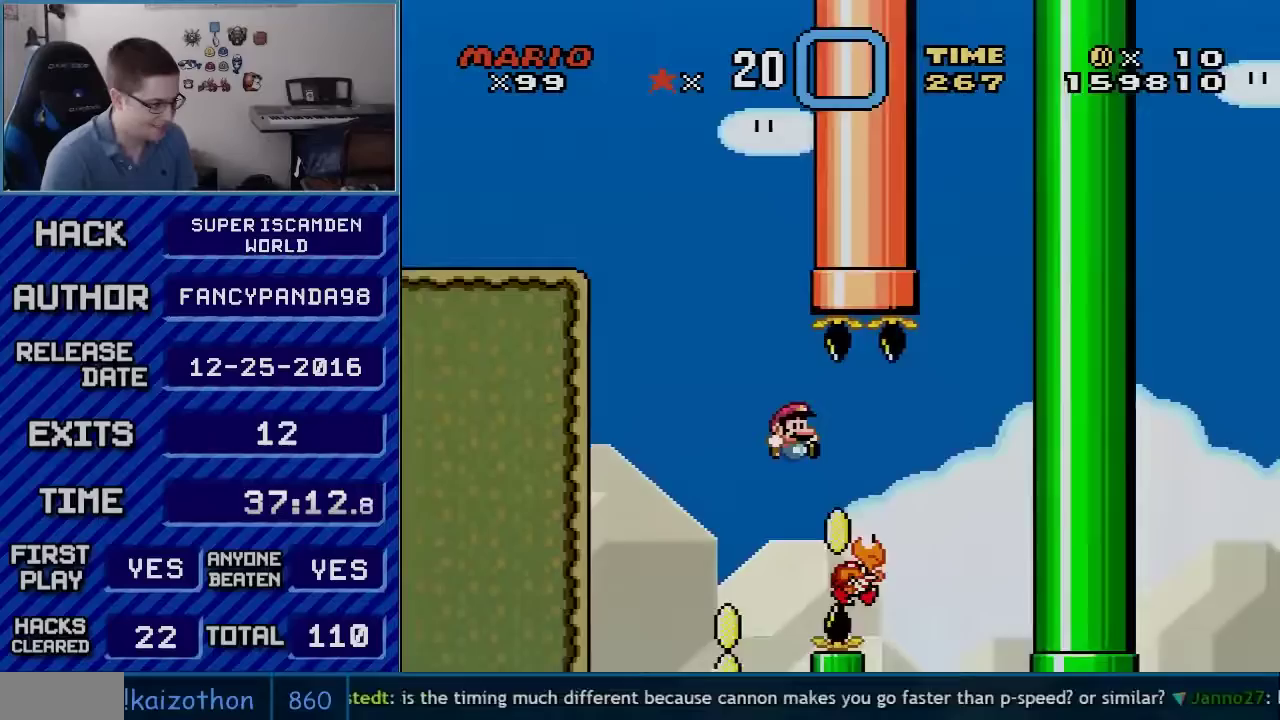
{"buttons": ["B", "Y", "DPAD_RIGHT"], "events": []}
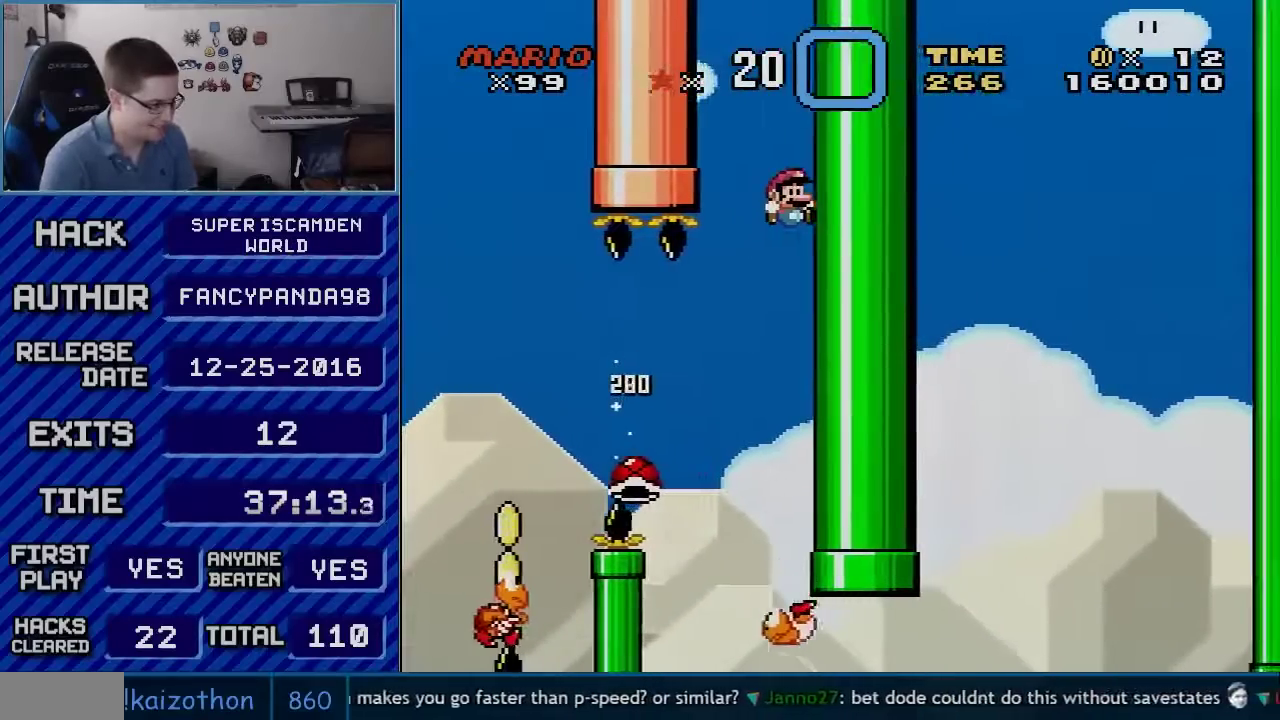
{"buttons": ["B", "Y", "DPAD_LEFT"], "events": [[50, "DPAD_RIGHT", "up"], [383, "DPAD_LEFT", "down"]]}
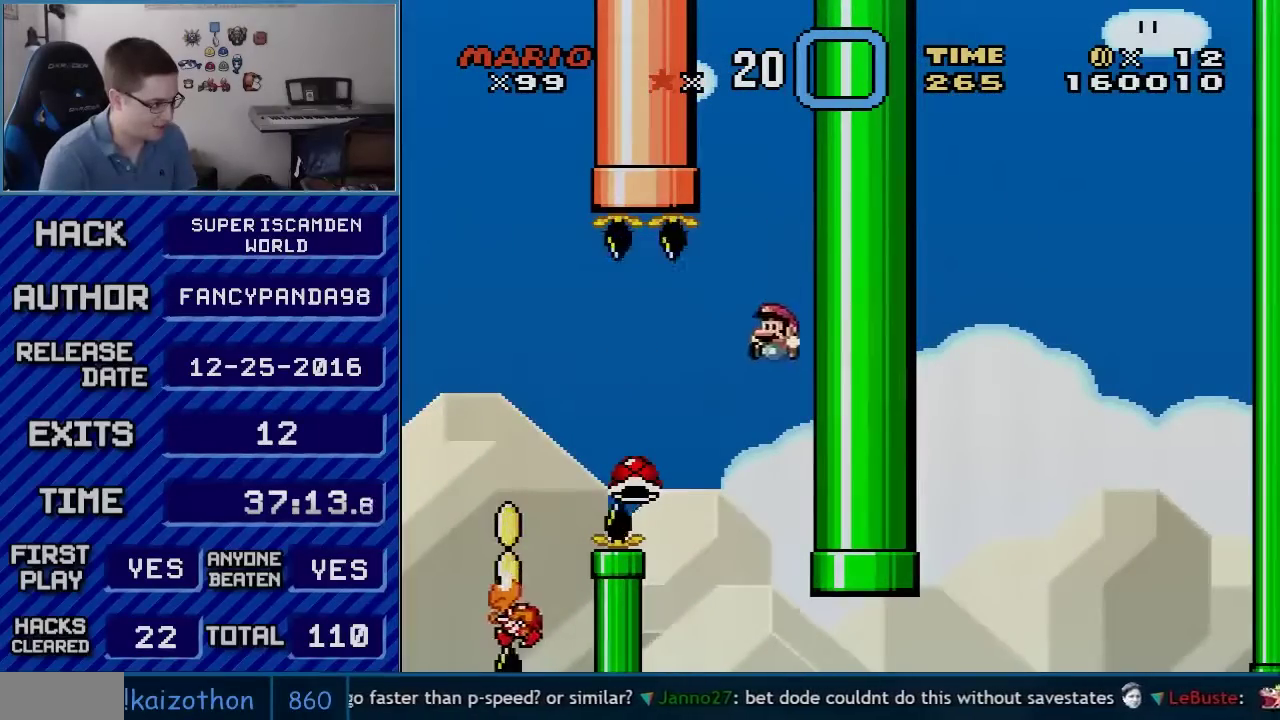
{"buttons": ["B", "Y", "DPAD_RIGHT"], "events": [[50, "DPAD_LEFT", "up"], [167, "DPAD_RIGHT", "down"]]}
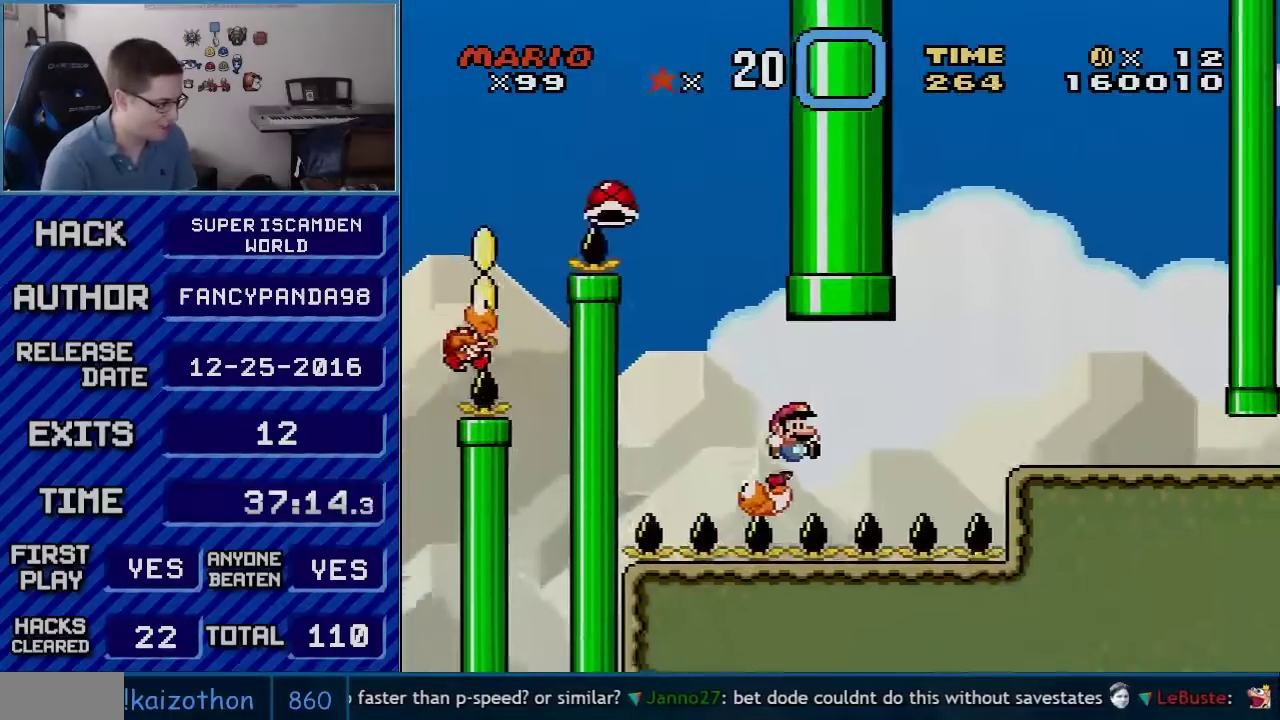
{"buttons": ["B", "Y"], "events": [[83, "DPAD_LEFT", "down"], [83, "DPAD_RIGHT", "up"], [233, "DPAD_LEFT", "up"]]}
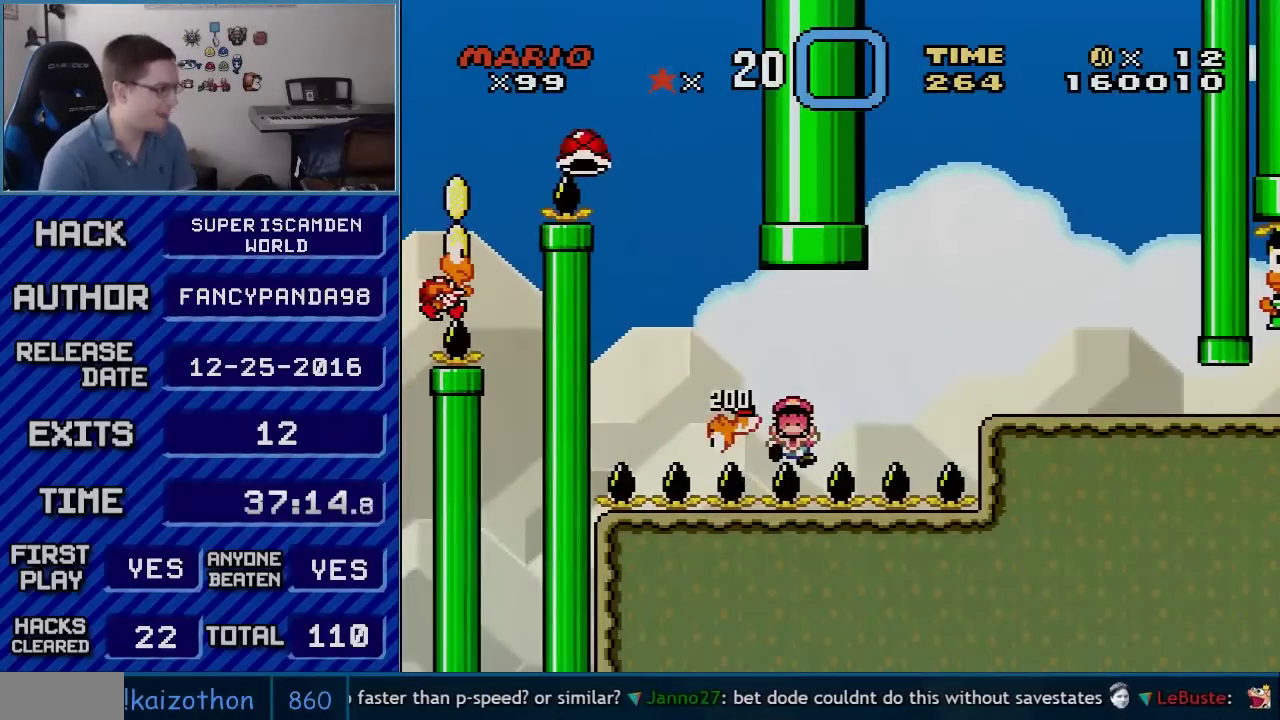
{"buttons": ["Y"], "events": [[200, "Y", "up"], [300, "Y", "down"], [483, "B", "up"]]}
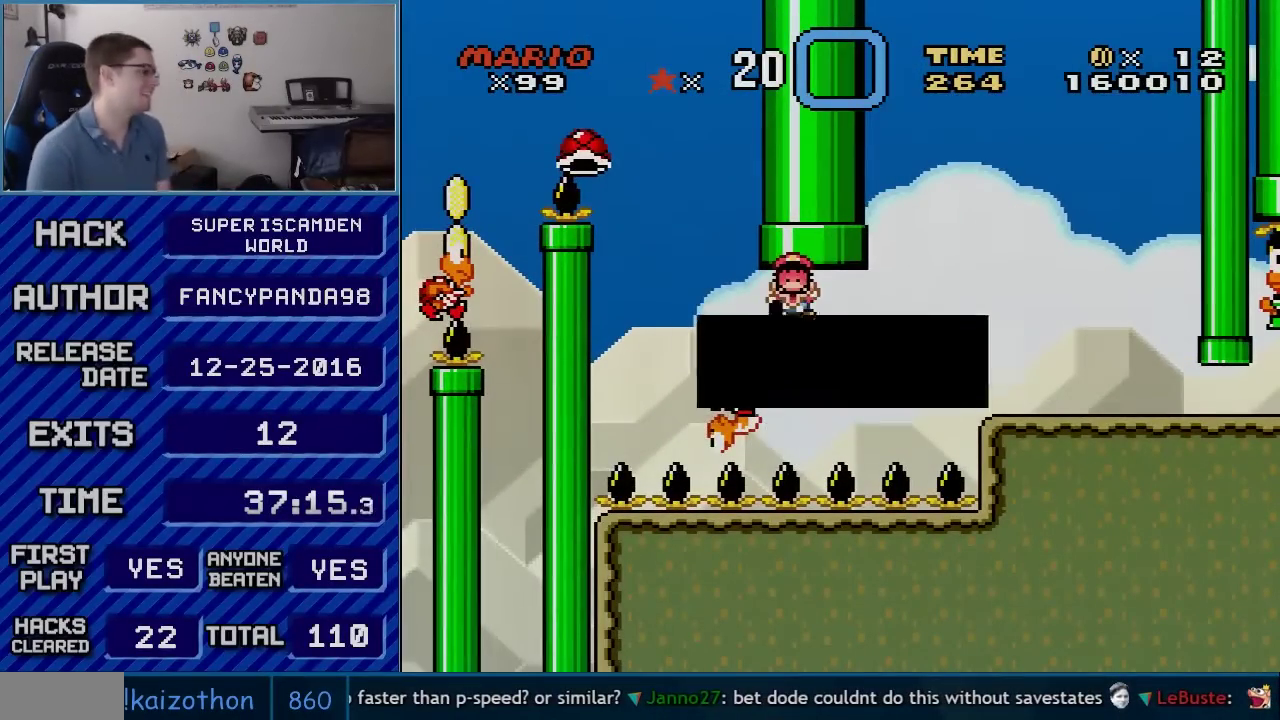
{"buttons": [], "events": [[17, "Y", "up"]]}
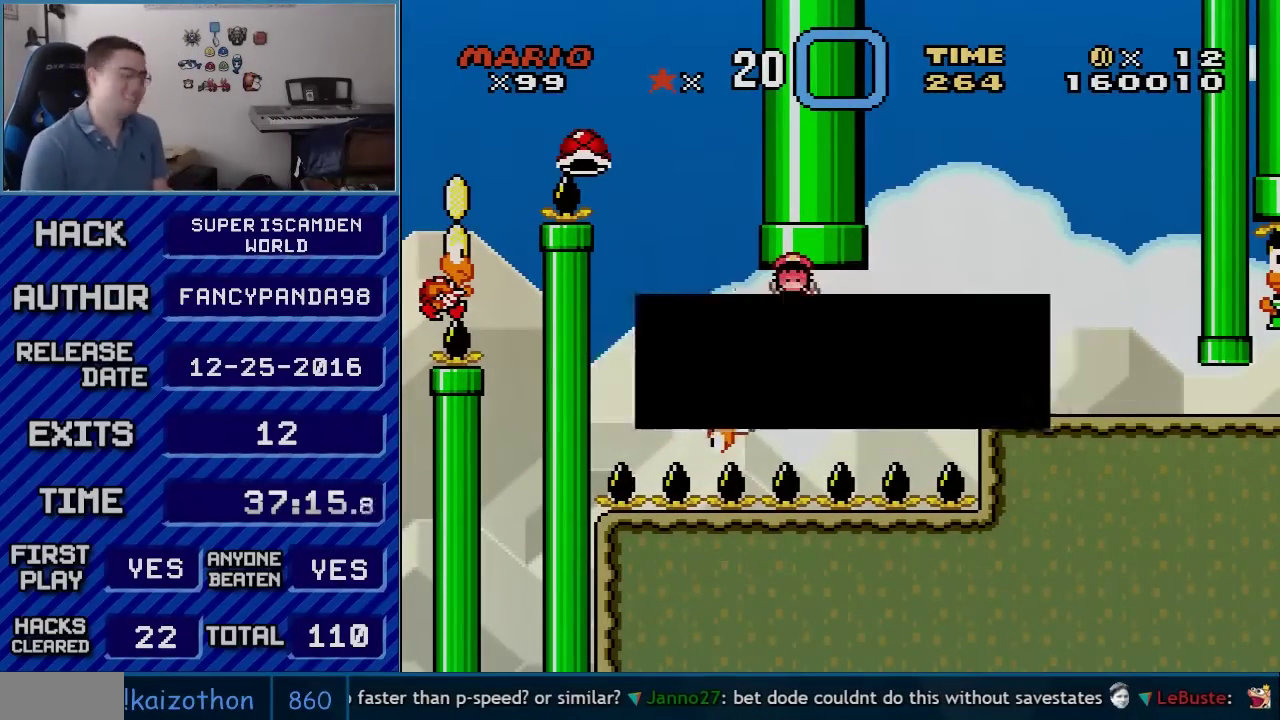
{"buttons": ["A"], "events": [[50, "A", "down"], [183, "A", "up"], [183, "B", "down"], [267, "A", "down"], [300, "B", "up"]]}
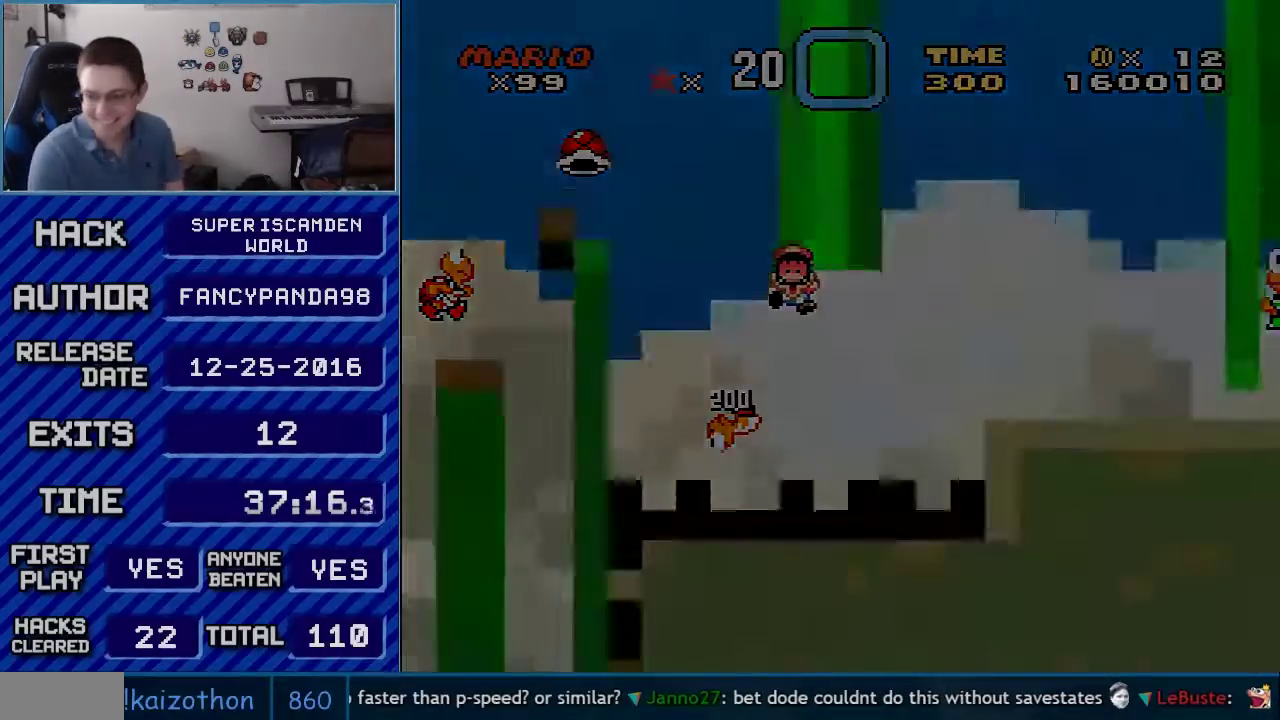
{"buttons": ["A"], "events": [[50, "A", "up"], [50, "B", "down"], [100, "A", "down"], [100, "B", "up"]]}
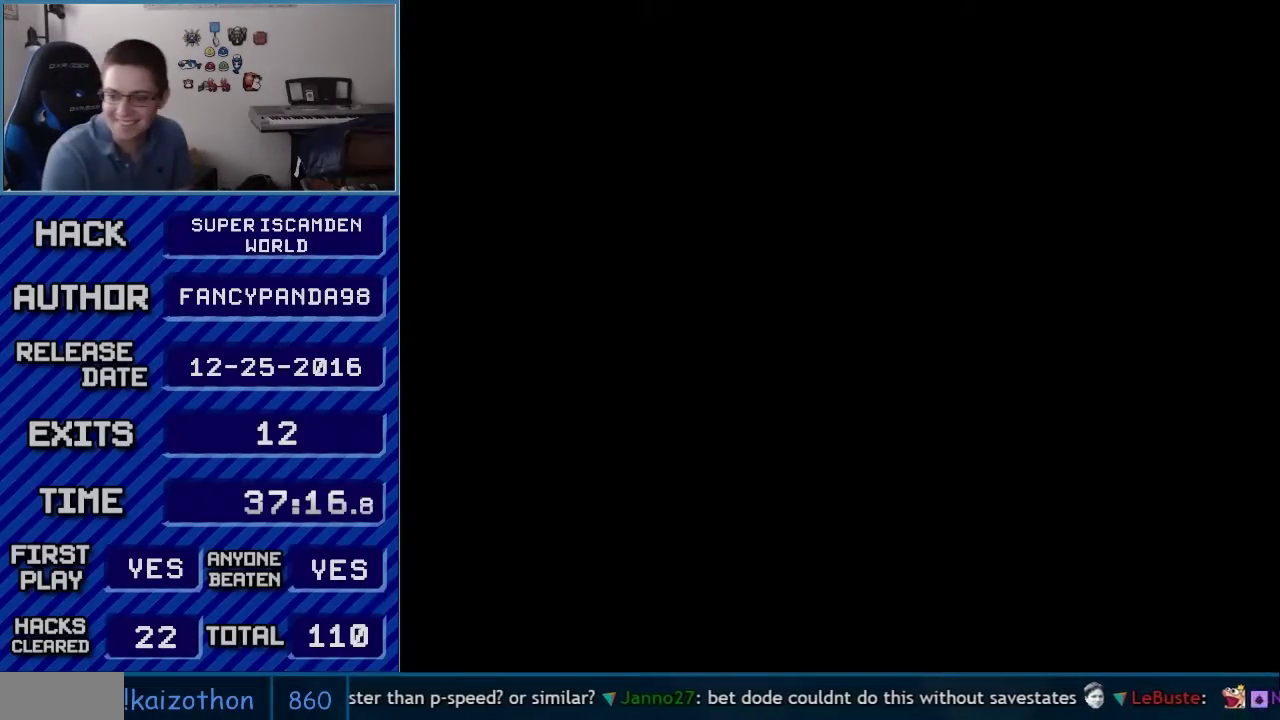
{"buttons": ["A"], "events": []}
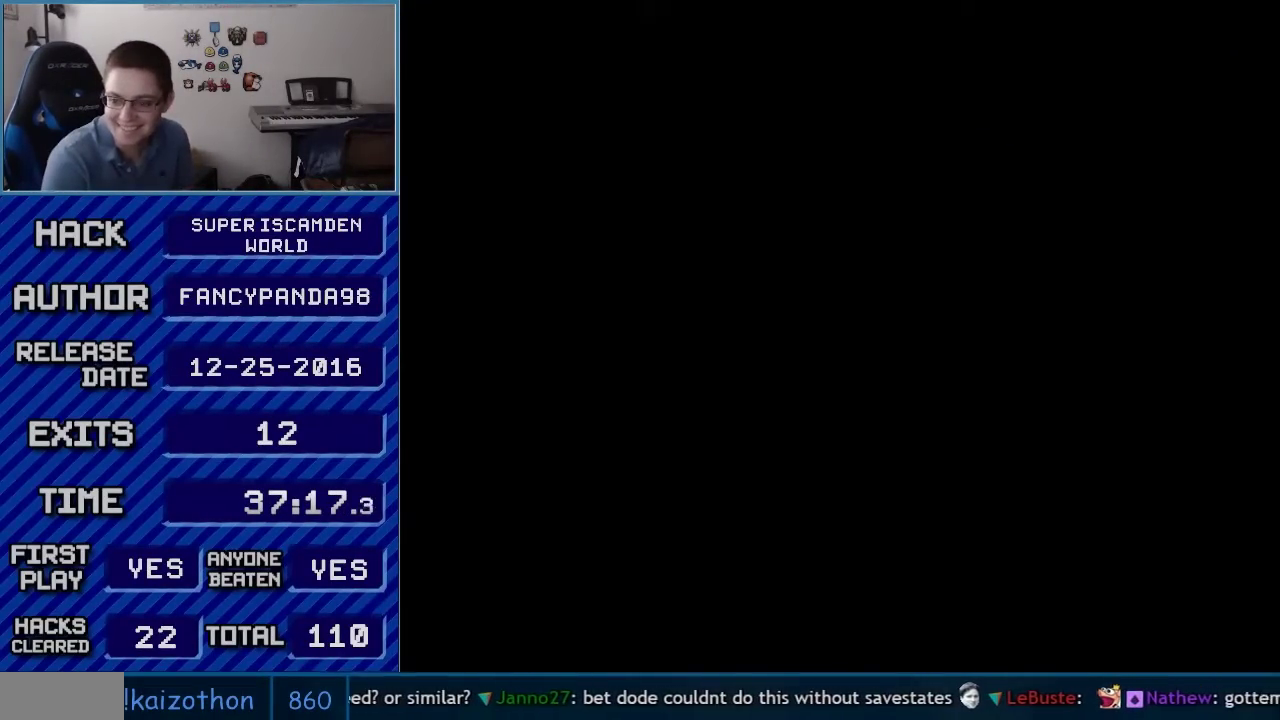
{"buttons": [], "events": [[350, "A", "up"]]}
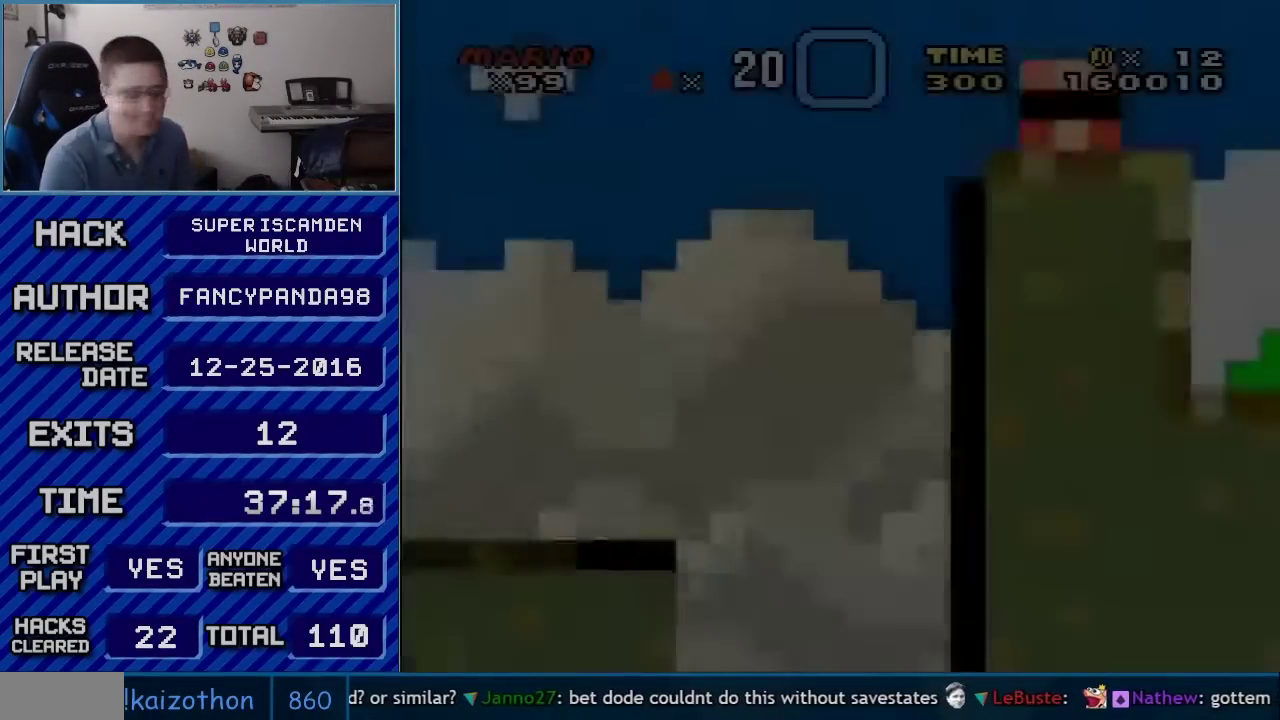
{"buttons": ["B", "Y"], "events": [[133, "B", "down"], [133, "Y", "down"]]}